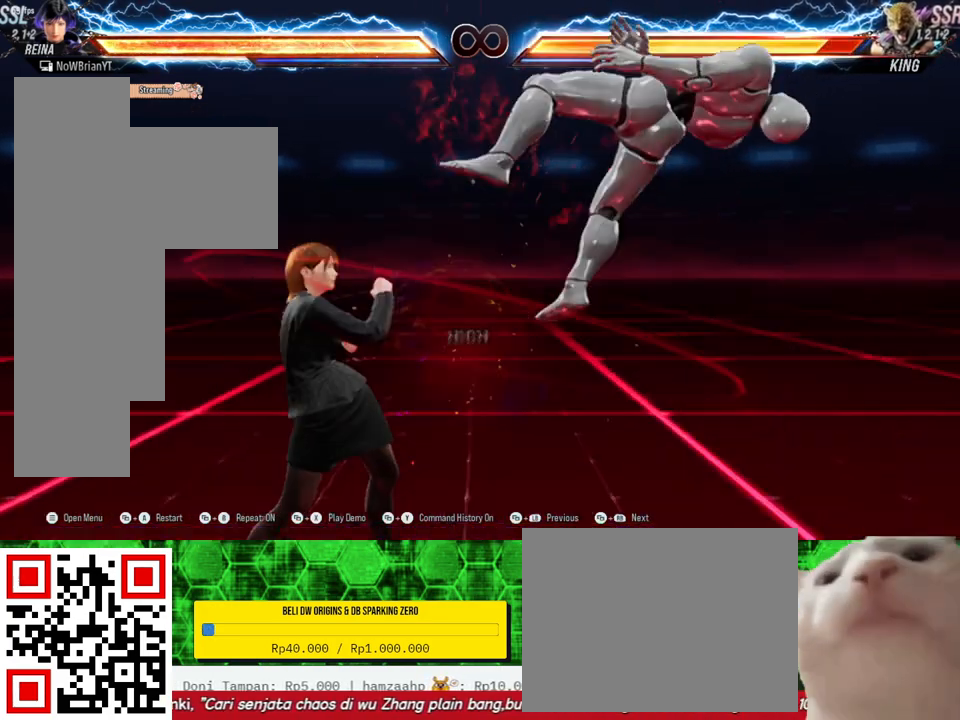
Gameplay with a controller (PlayStation layout); each line is a JSON object with the inputs held at the frame after it. "events" lists button and stick changes between this image and that frame as [ms after this image, input, new state], when the widget could be followed in between. Not read: SELECT left_stick.
{"buttons": [], "right_stick": "center", "events": [[233, "CROSS", "down"], [333, "CROSS", "up"]]}
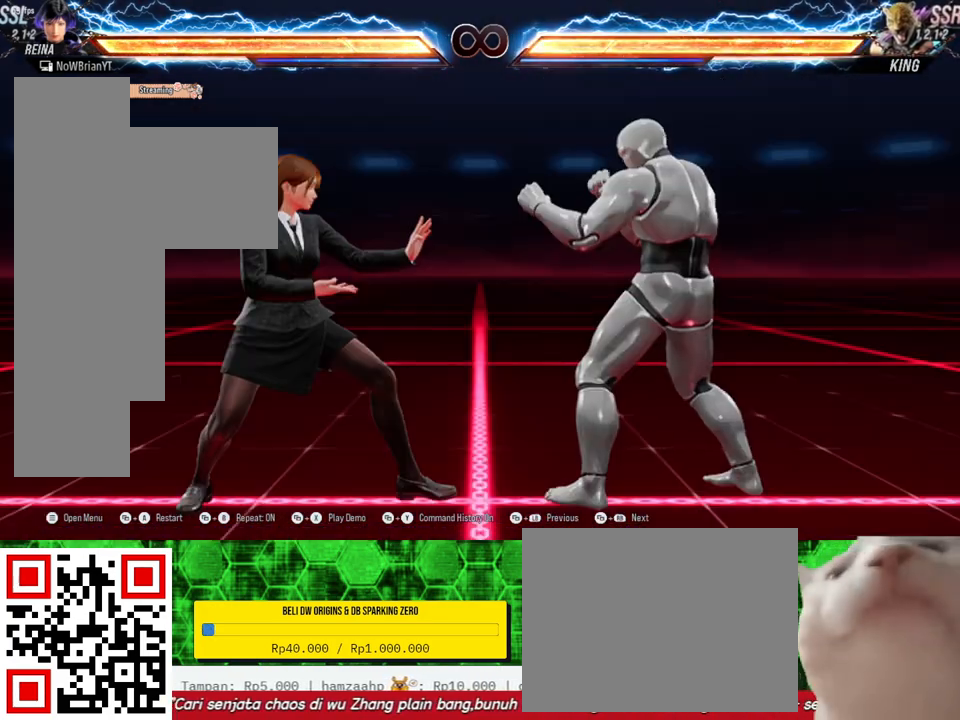
{"buttons": ["TRIANGLE", "DPAD_DOWN", "DPAD_RIGHT"], "right_stick": "center", "events": [[467, "DPAD_DOWN", "down"], [467, "DPAD_RIGHT", "down"], [467, "TRIANGLE", "down"]]}
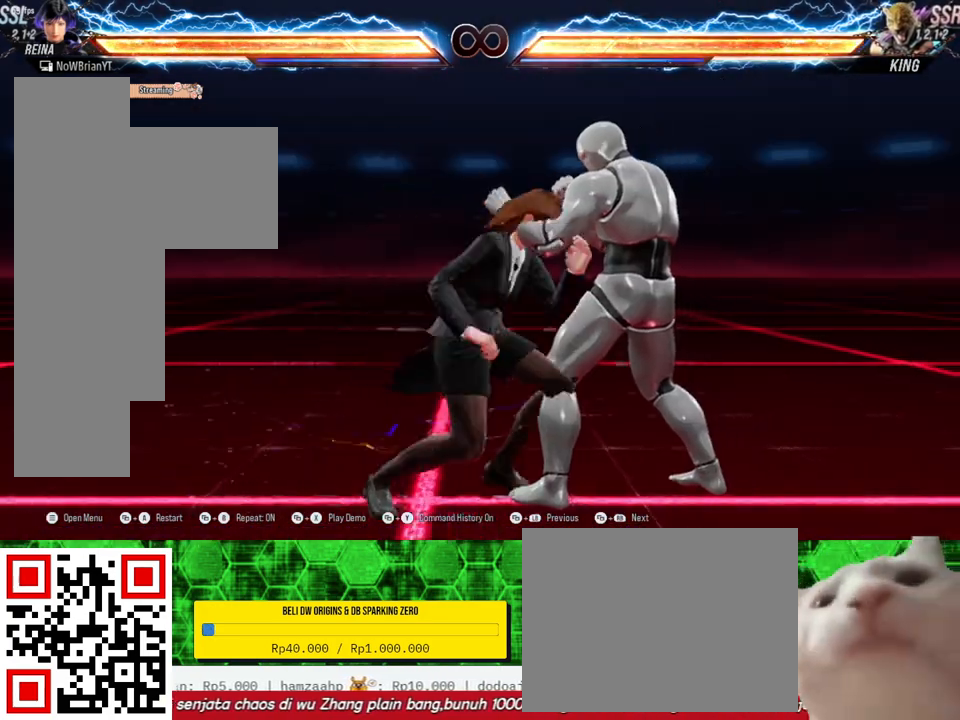
{"buttons": [], "right_stick": "center", "events": [[33, "TRIANGLE", "up"], [67, "DPAD_DOWN", "up"], [133, "DPAD_RIGHT", "up"]]}
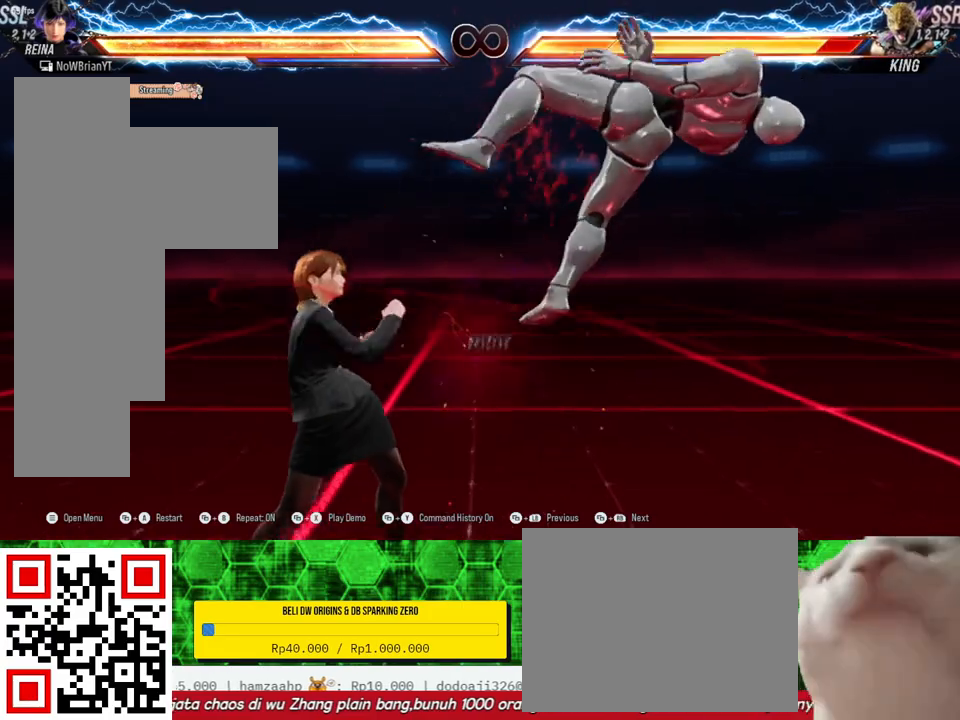
{"buttons": [], "right_stick": "center", "events": [[67, "SQUARE", "down"], [100, "DPAD_DOWN", "down"], [100, "DPAD_RIGHT", "down"], [200, "SQUARE", "up"], [233, "DPAD_DOWN", "up"], [233, "DPAD_RIGHT", "up"]]}
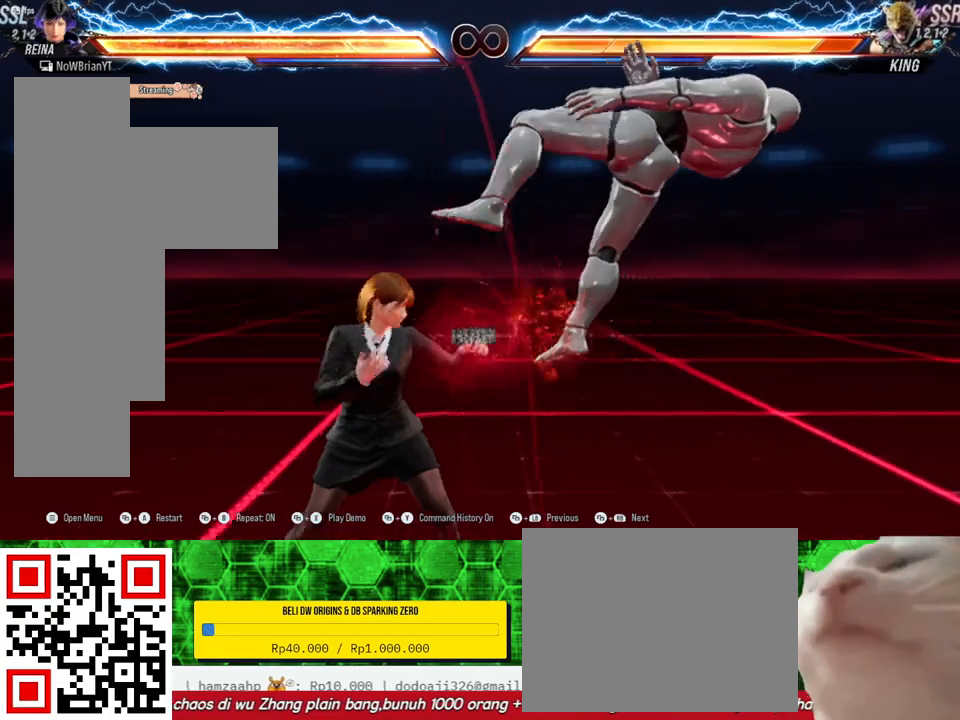
{"buttons": [], "right_stick": "center", "events": [[133, "DPAD_RIGHT", "down"], [133, "TRIANGLE", "down"], [233, "TRIANGLE", "up"], [300, "DPAD_DOWN", "down"], [333, "DPAD_DOWN", "up"], [400, "DPAD_RIGHT", "up"]]}
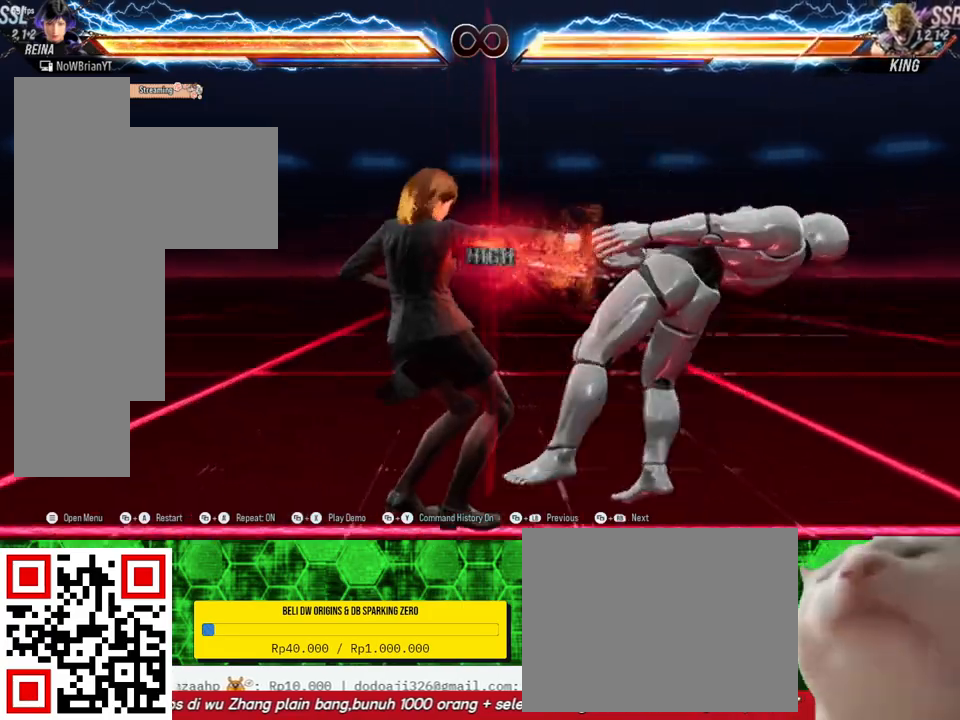
{"buttons": [], "right_stick": "center", "events": [[167, "CROSS", "down"], [267, "CROSS", "up"]]}
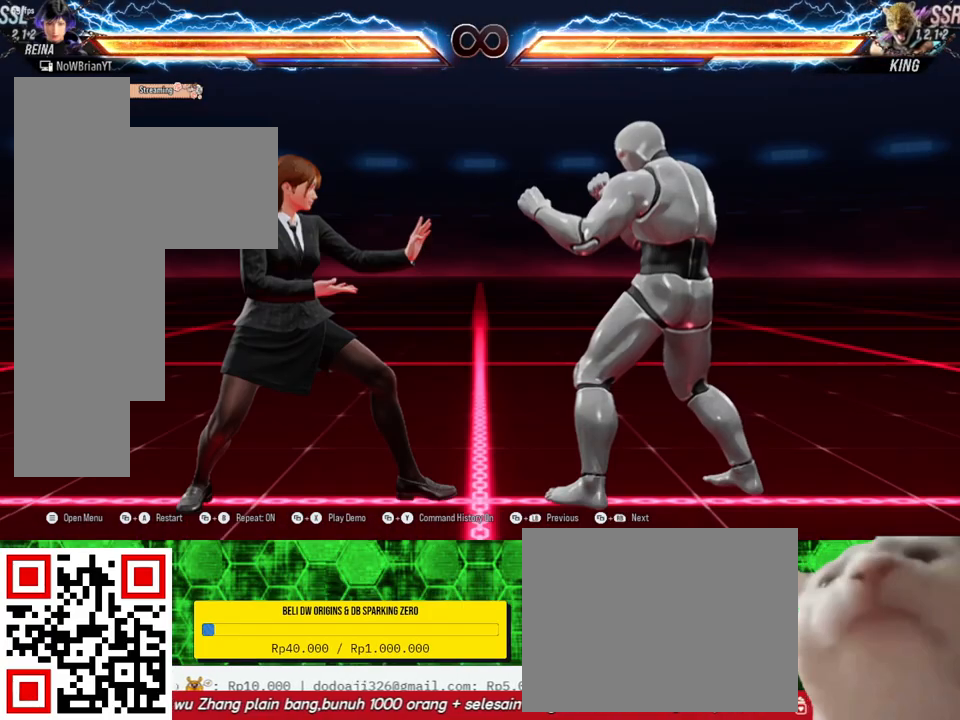
{"buttons": ["DPAD_RIGHT"], "right_stick": "center", "events": [[500, "DPAD_RIGHT", "down"]]}
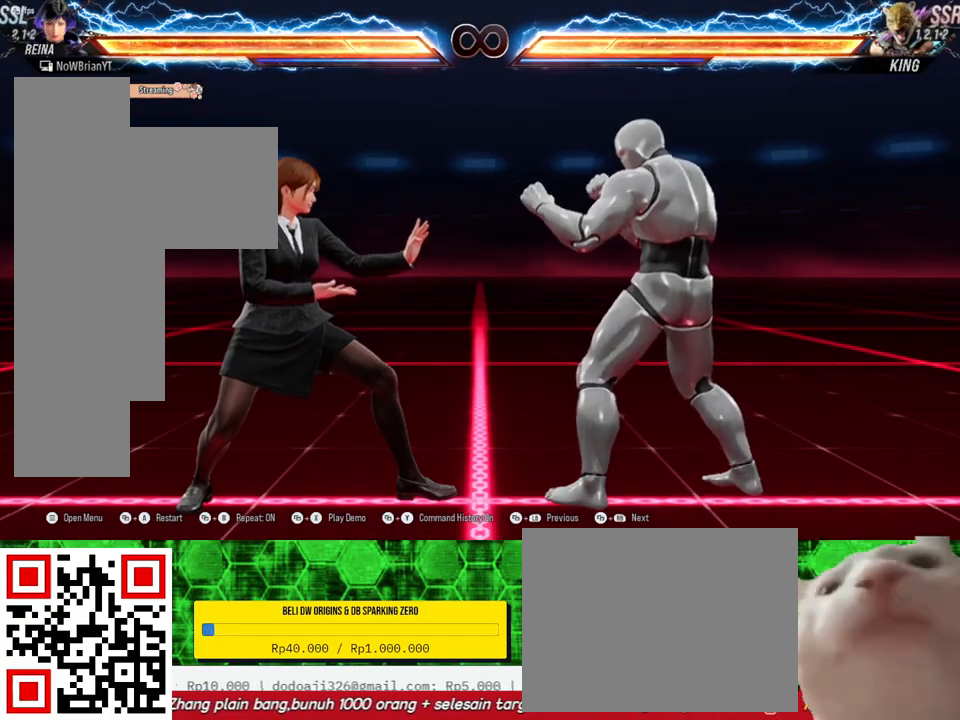
{"buttons": [], "right_stick": "center", "events": [[67, "DPAD_RIGHT", "up"], [200, "DPAD_DOWN", "down"], [200, "DPAD_RIGHT", "down"], [233, "TRIANGLE", "down"], [333, "DPAD_DOWN", "up"], [333, "TRIANGLE", "up"], [367, "DPAD_RIGHT", "up"]]}
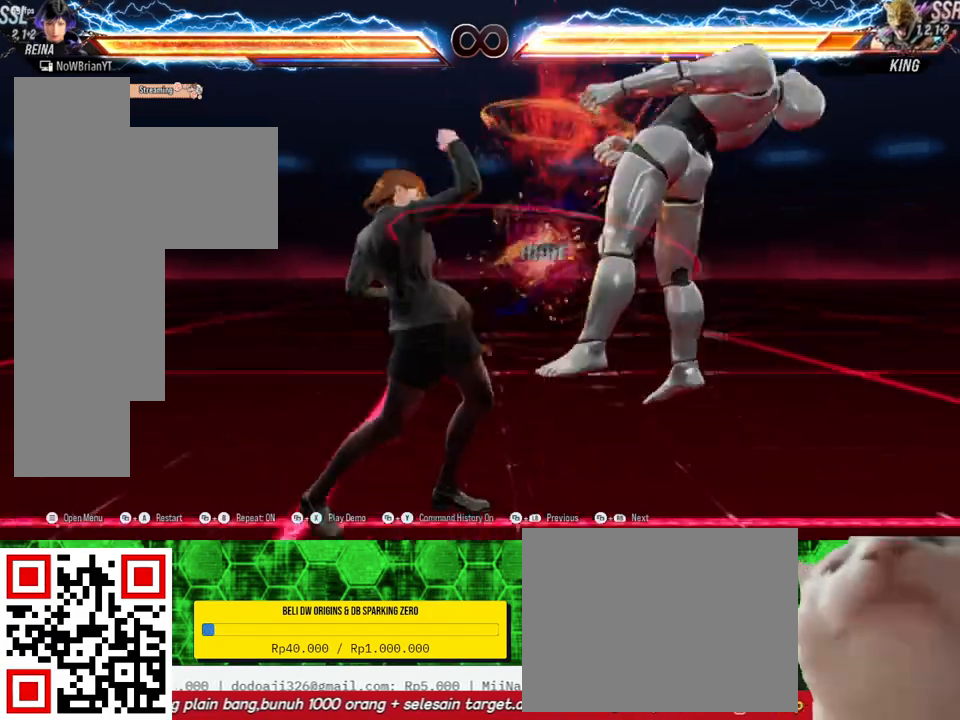
{"buttons": ["DPAD_DOWN", "DPAD_RIGHT"], "right_stick": "center", "events": [[367, "DPAD_DOWN", "down"], [367, "DPAD_RIGHT", "down"], [367, "SQUARE", "down"], [500, "SQUARE", "up"]]}
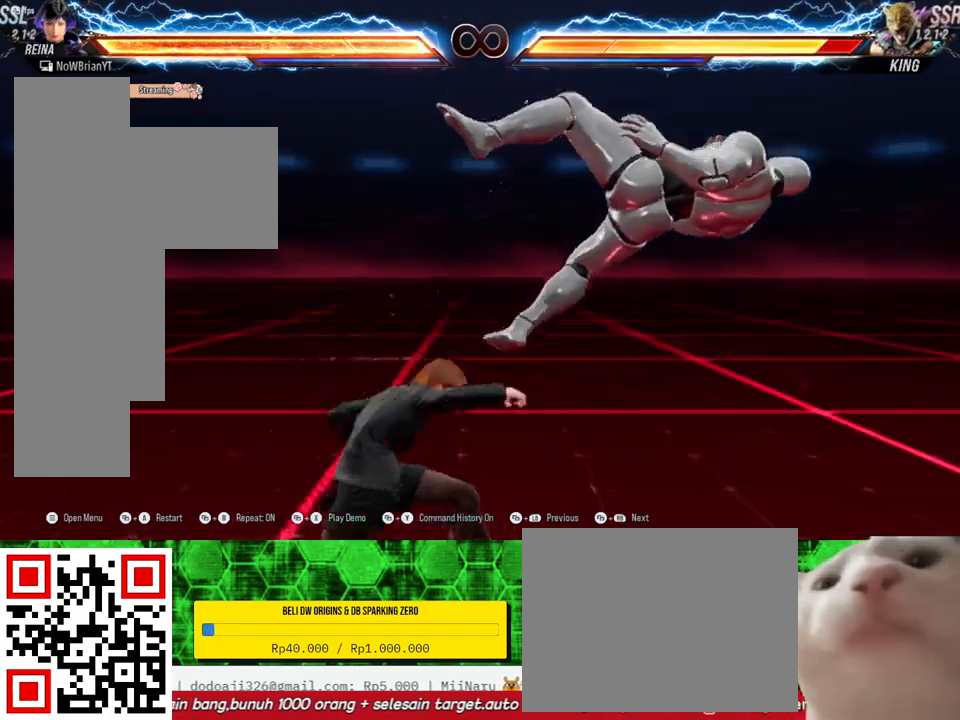
{"buttons": ["TRIANGLE", "DPAD_RIGHT"], "right_stick": "center", "events": [[33, "DPAD_DOWN", "up"], [33, "DPAD_RIGHT", "up"], [467, "DPAD_RIGHT", "down"], [467, "TRIANGLE", "down"]]}
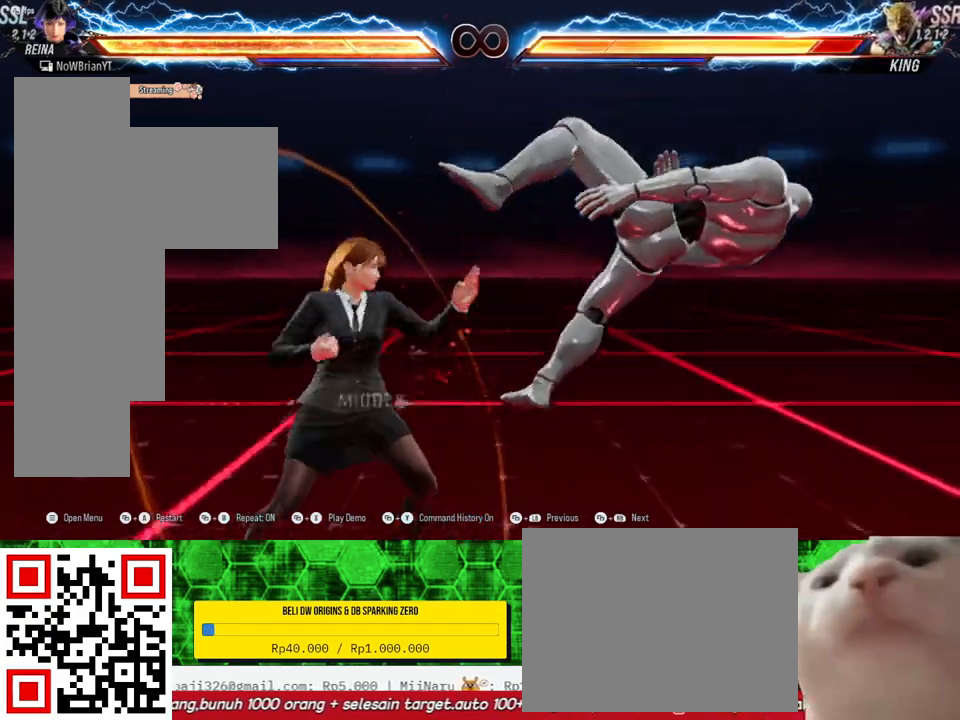
{"buttons": ["DPAD_RIGHT"], "right_stick": "center", "events": [[67, "TRIANGLE", "up"], [167, "CROSS", "down"], [267, "CROSS", "up"]]}
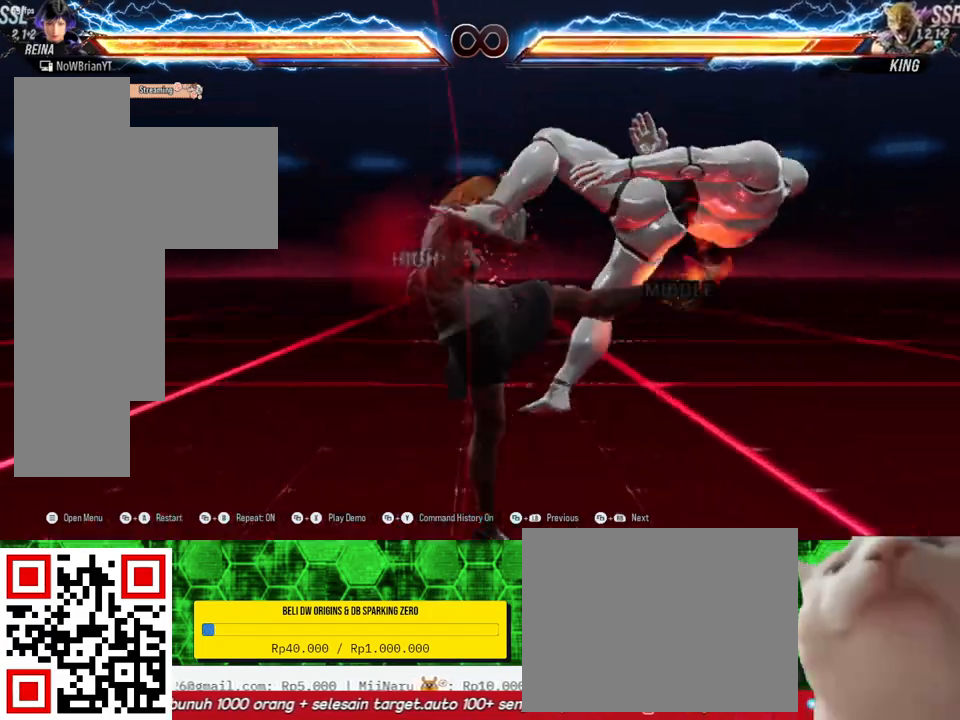
{"buttons": [], "right_stick": "center", "events": [[267, "DPAD_RIGHT", "up"], [367, "R1", "down"], [467, "R1", "up"]]}
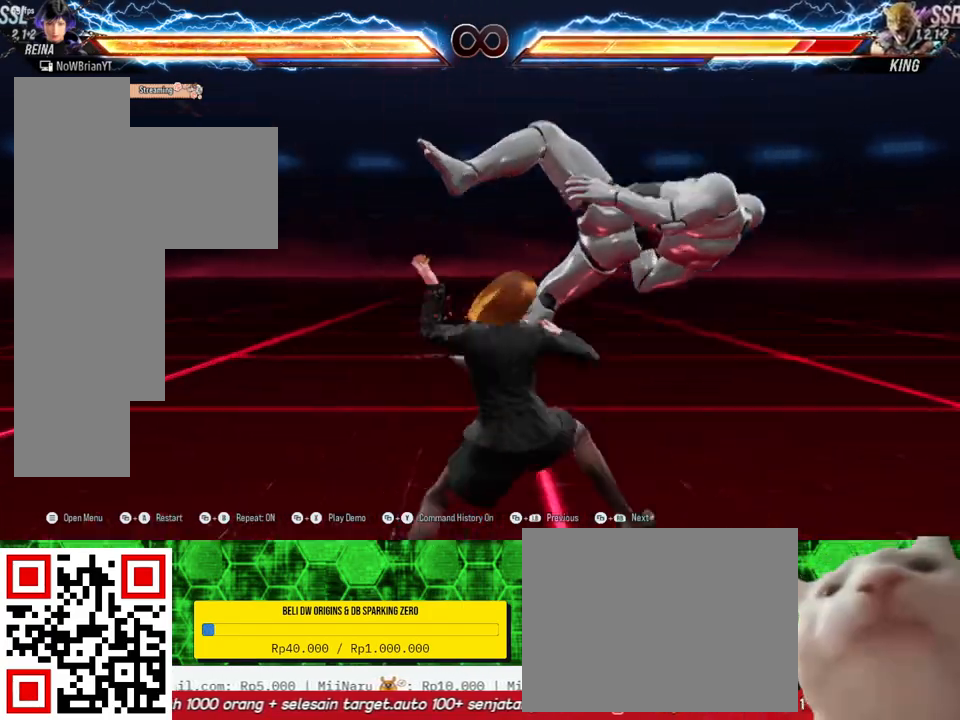
{"buttons": [], "right_stick": "center", "events": []}
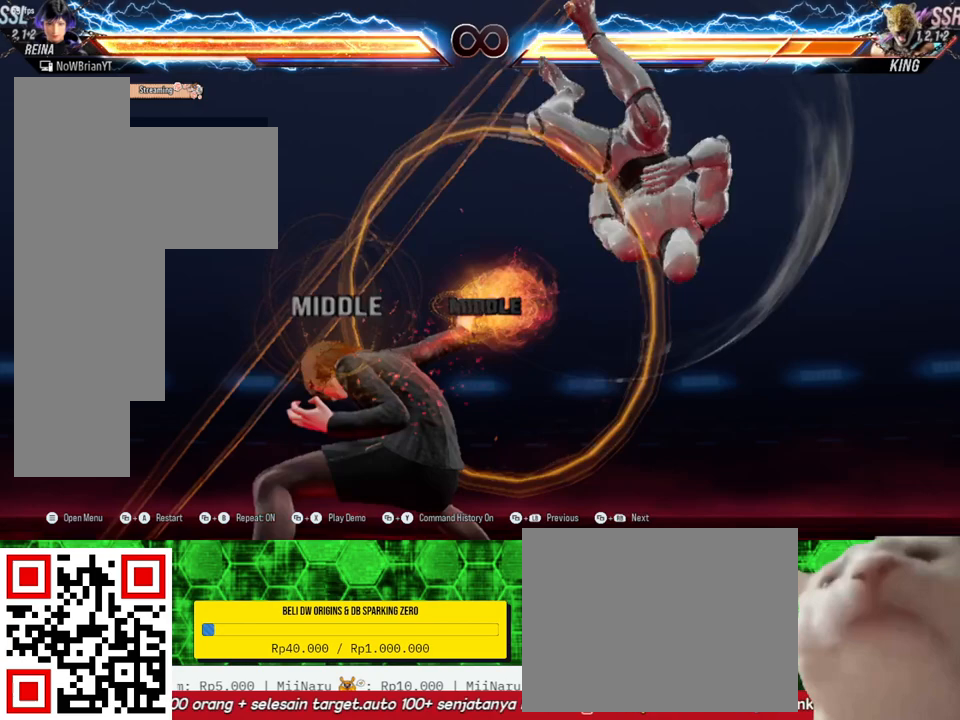
{"buttons": [], "right_stick": "center", "events": []}
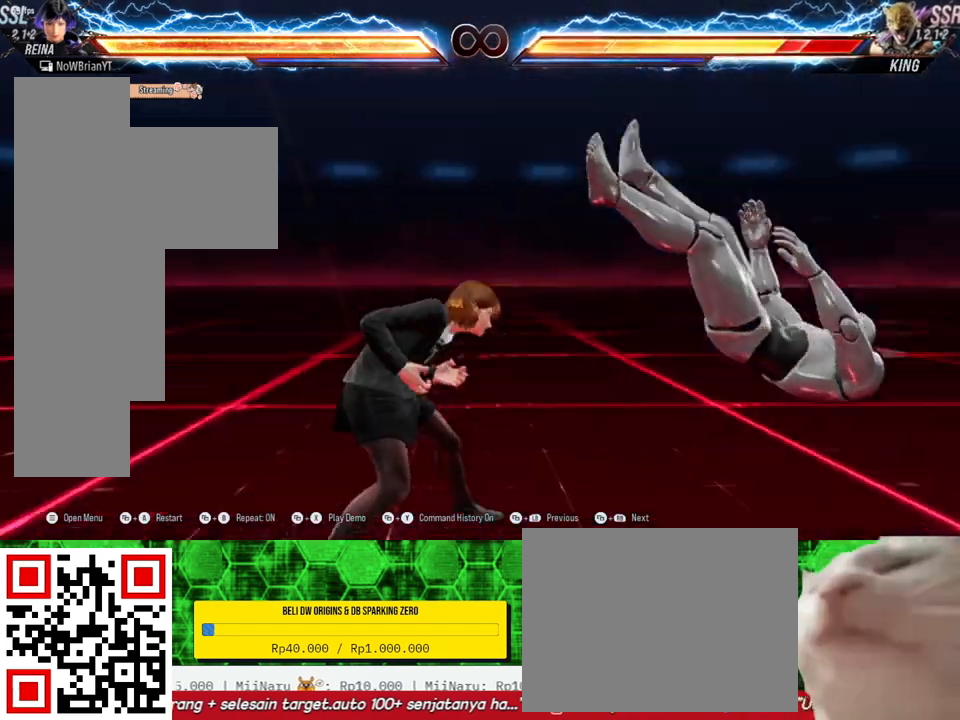
{"buttons": ["SQUARE"], "right_stick": "center", "events": [[433, "SQUARE", "down"]]}
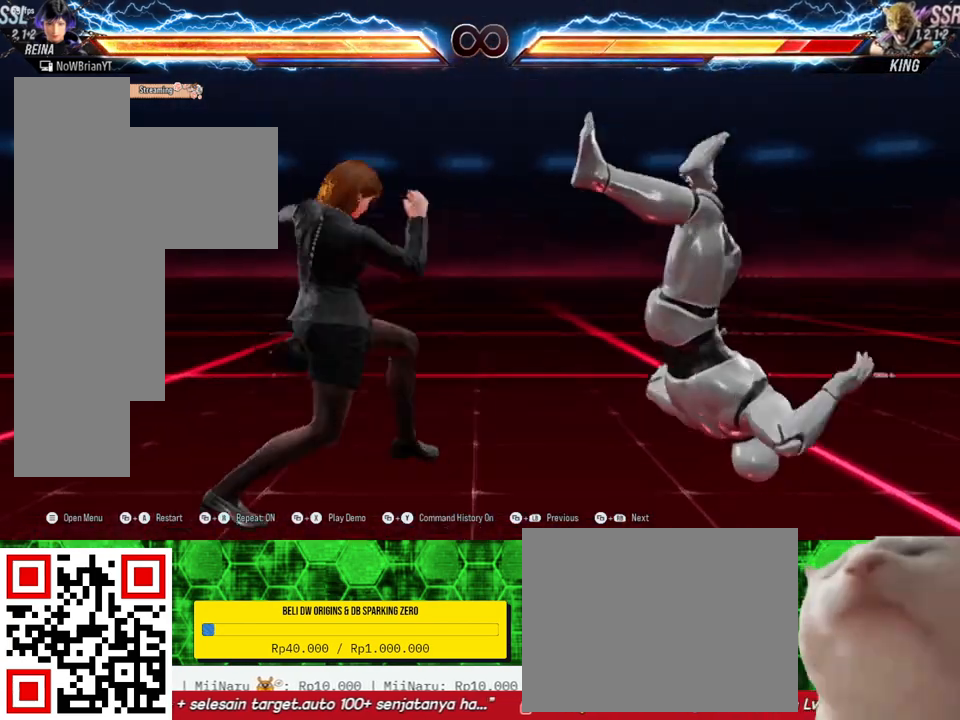
{"buttons": [], "right_stick": "center", "events": [[33, "SQUARE", "up"]]}
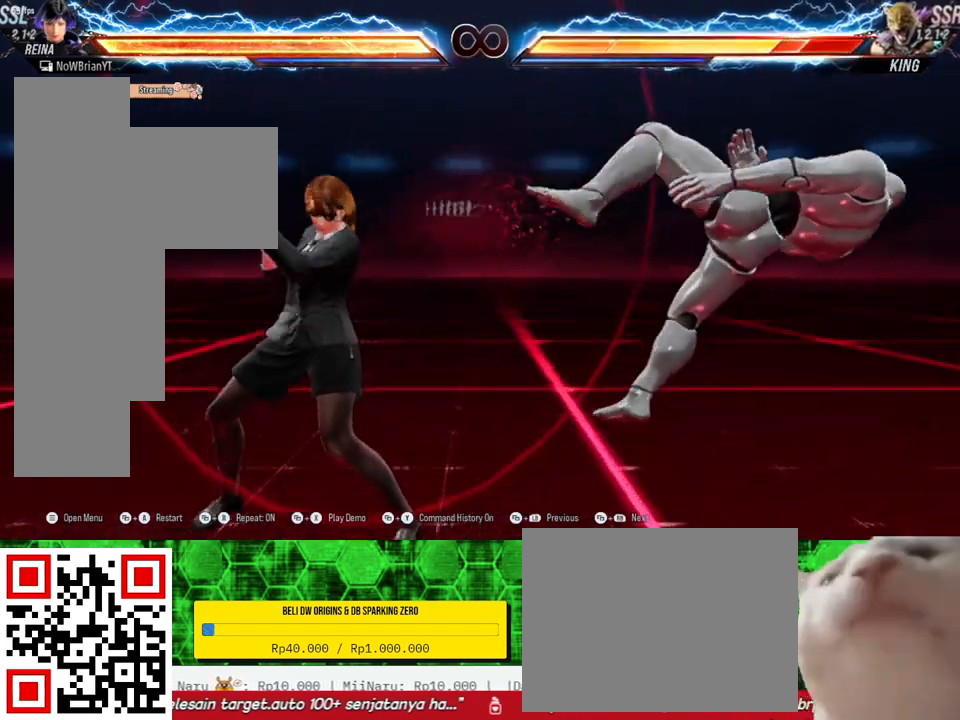
{"buttons": [], "right_stick": "center", "events": []}
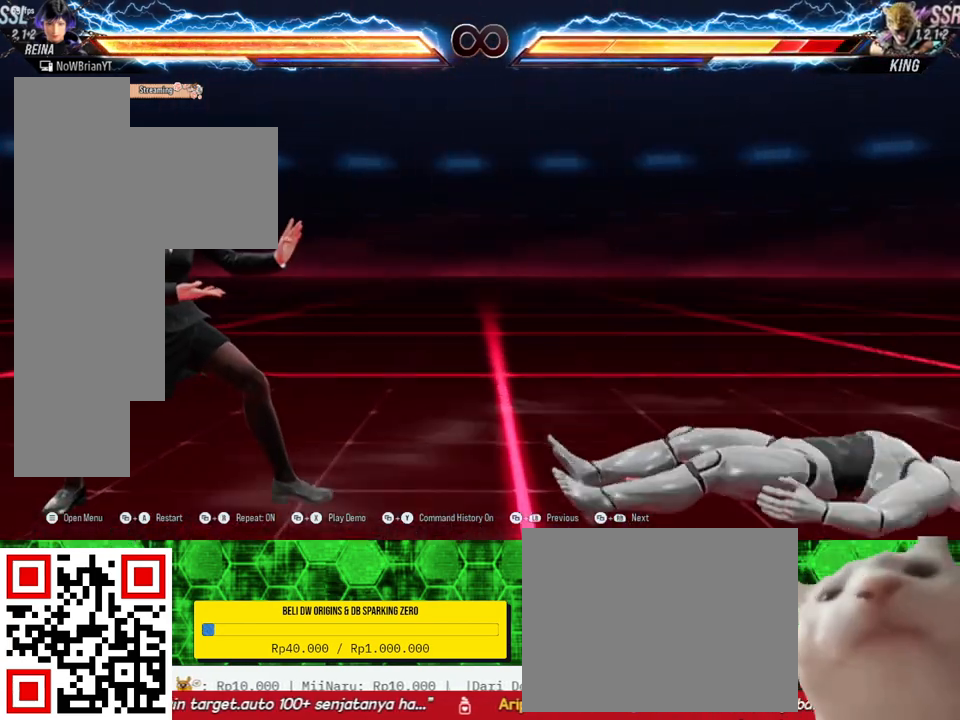
{"buttons": [], "right_stick": "center", "events": []}
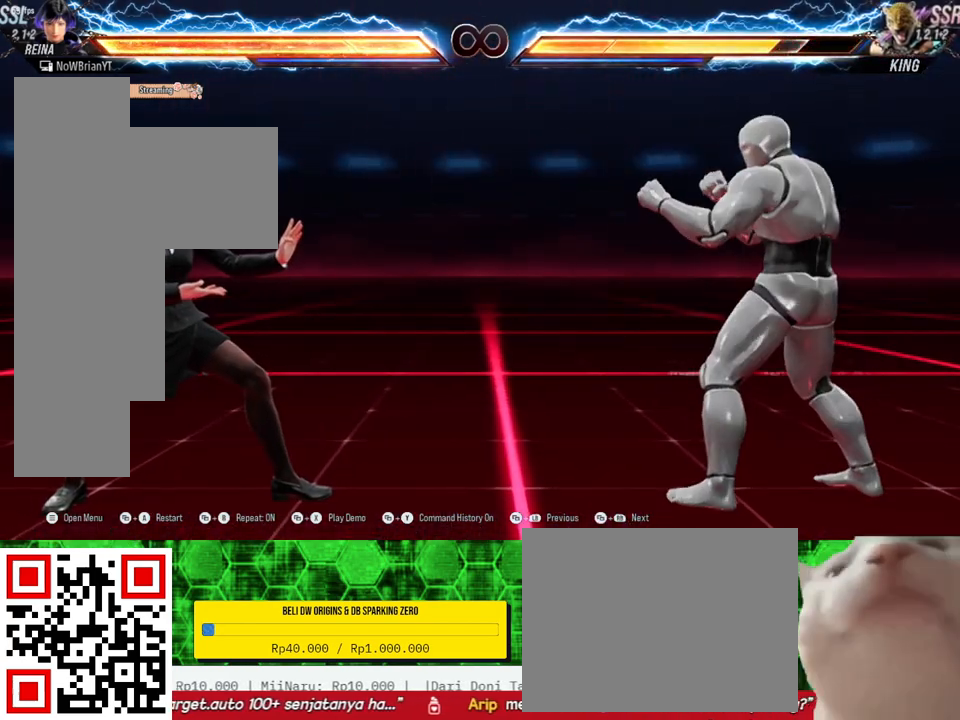
{"buttons": [], "right_stick": "center", "events": [[400, "CROSS", "down"], [500, "CROSS", "up"]]}
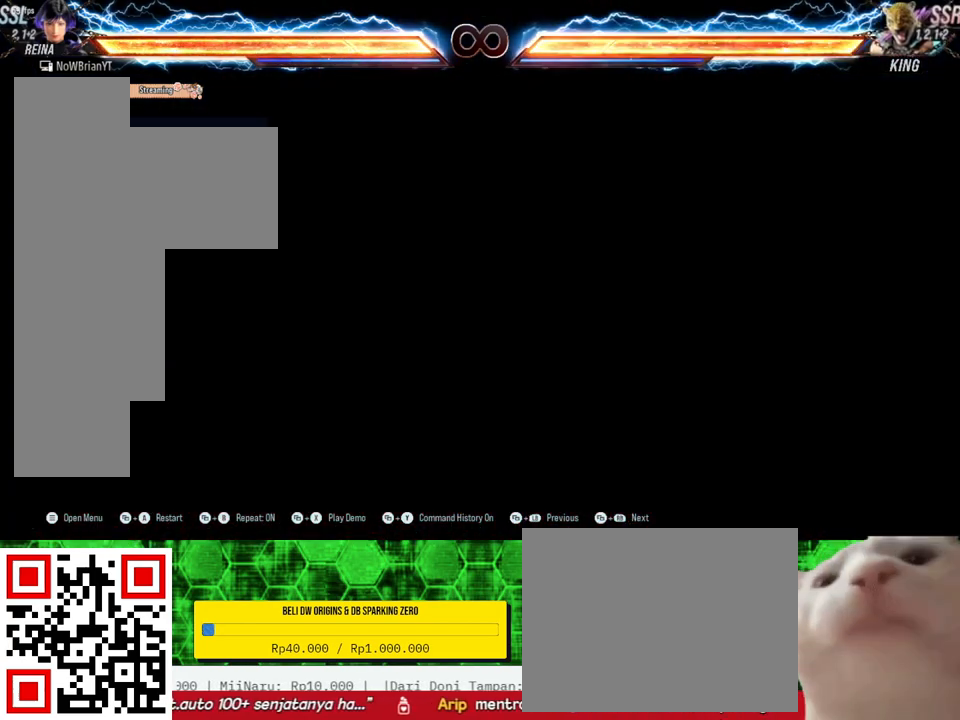
{"buttons": [], "right_stick": "center", "events": []}
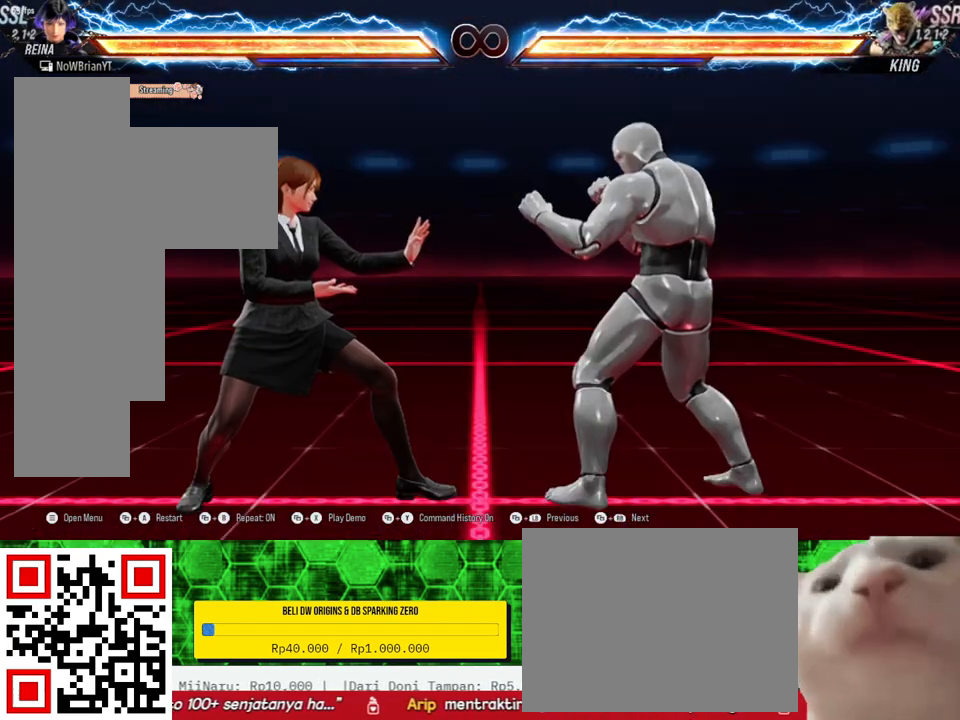
{"buttons": ["TRIANGLE", "DPAD_DOWN", "DPAD_RIGHT"], "right_stick": "center", "events": [[367, "DPAD_DOWN", "down"], [367, "DPAD_RIGHT", "down"], [367, "TRIANGLE", "down"]]}
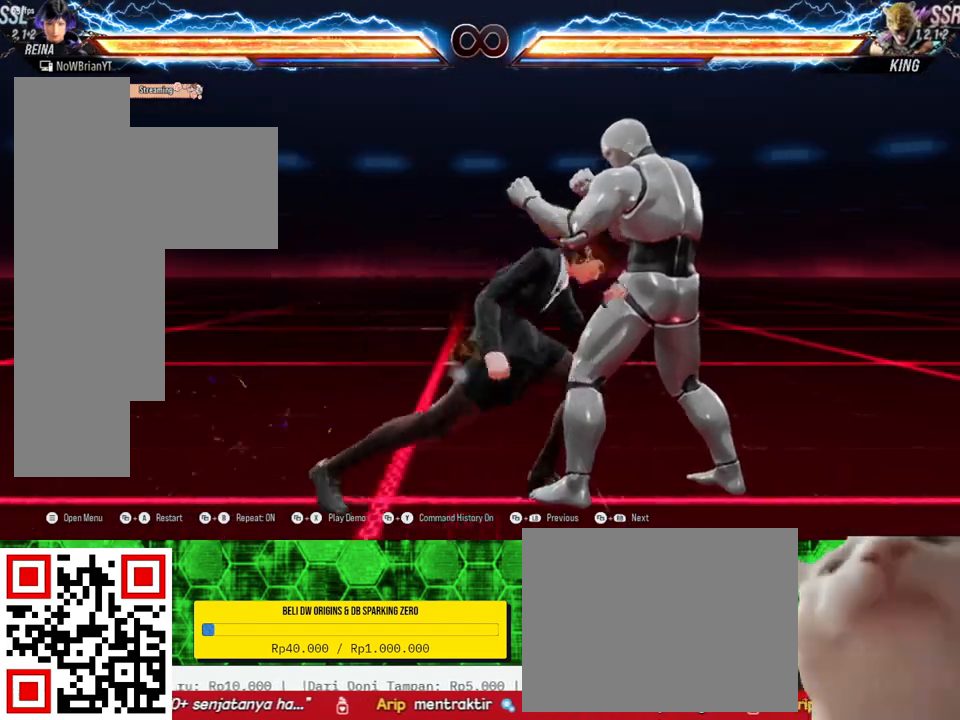
{"buttons": [], "right_stick": "center", "events": [[33, "DPAD_DOWN", "up"], [33, "DPAD_RIGHT", "up"], [33, "TRIANGLE", "up"]]}
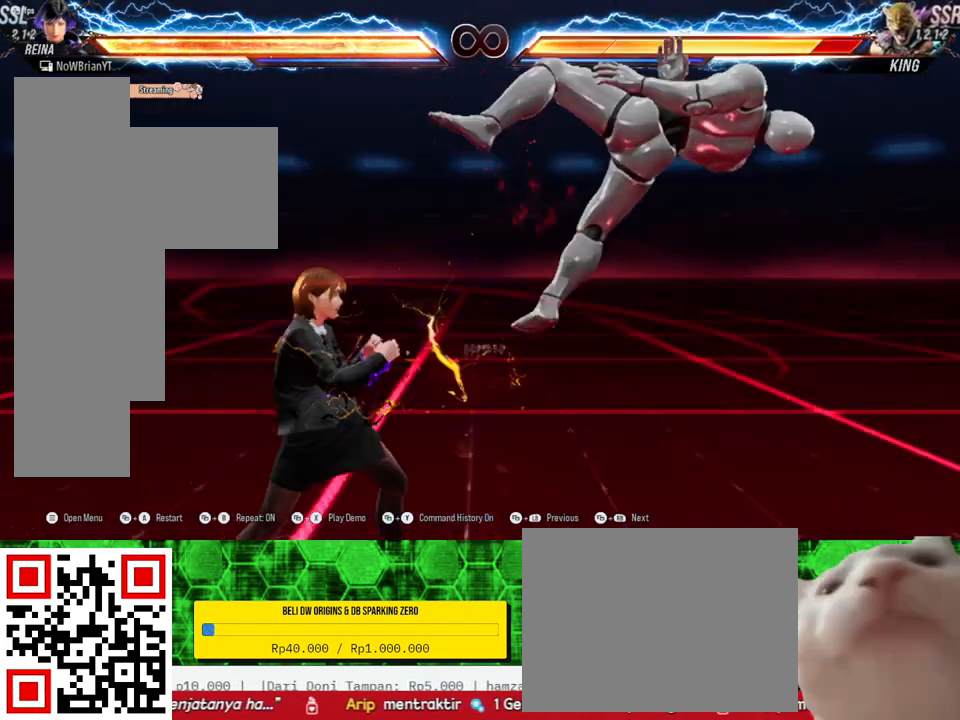
{"buttons": [], "right_stick": "center", "events": [[67, "DPAD_DOWN", "down"], [67, "DPAD_RIGHT", "down"], [67, "SQUARE", "down"], [200, "SQUARE", "up"], [233, "DPAD_DOWN", "up"], [233, "DPAD_RIGHT", "up"]]}
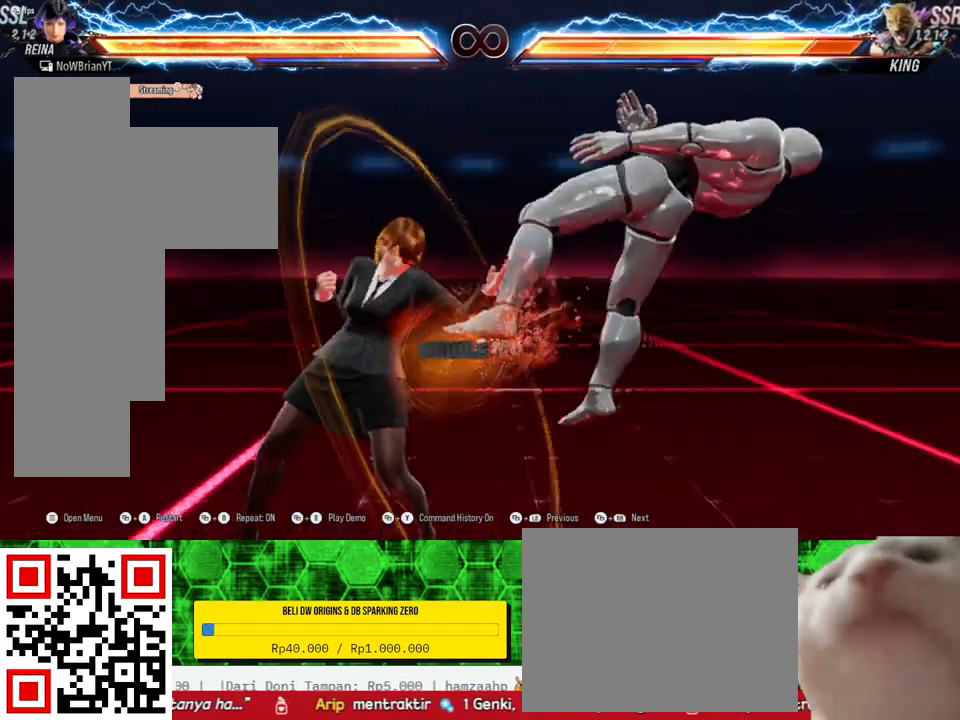
{"buttons": [], "right_stick": "center", "events": []}
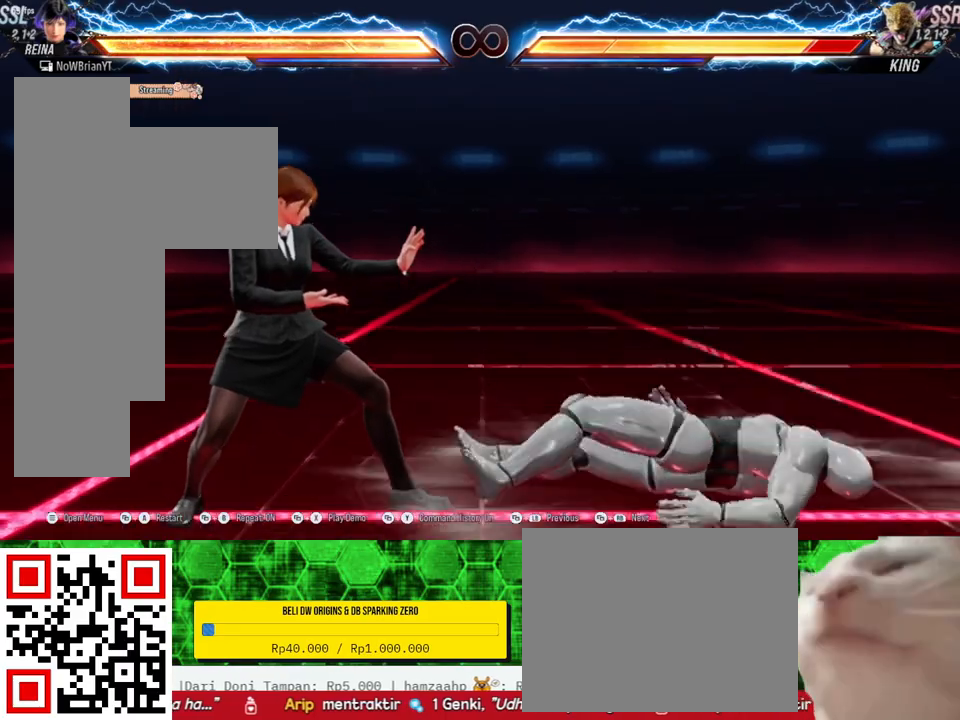
{"buttons": [], "right_stick": "center", "events": [[233, "CROSS", "down"], [367, "CROSS", "up"]]}
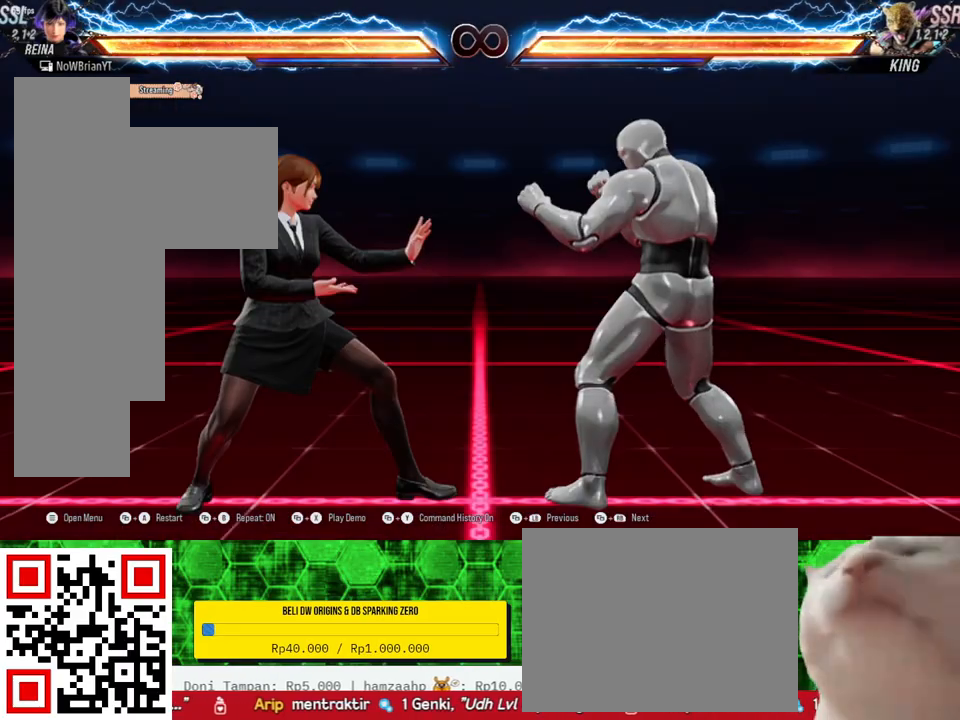
{"buttons": [], "right_stick": "center", "events": [[133, "DPAD_RIGHT", "down"], [167, "DPAD_RIGHT", "up"], [333, "DPAD_DOWN", "down"], [333, "DPAD_RIGHT", "down"], [333, "TRIANGLE", "down"], [467, "DPAD_DOWN", "up"], [467, "DPAD_RIGHT", "up"], [467, "TRIANGLE", "up"]]}
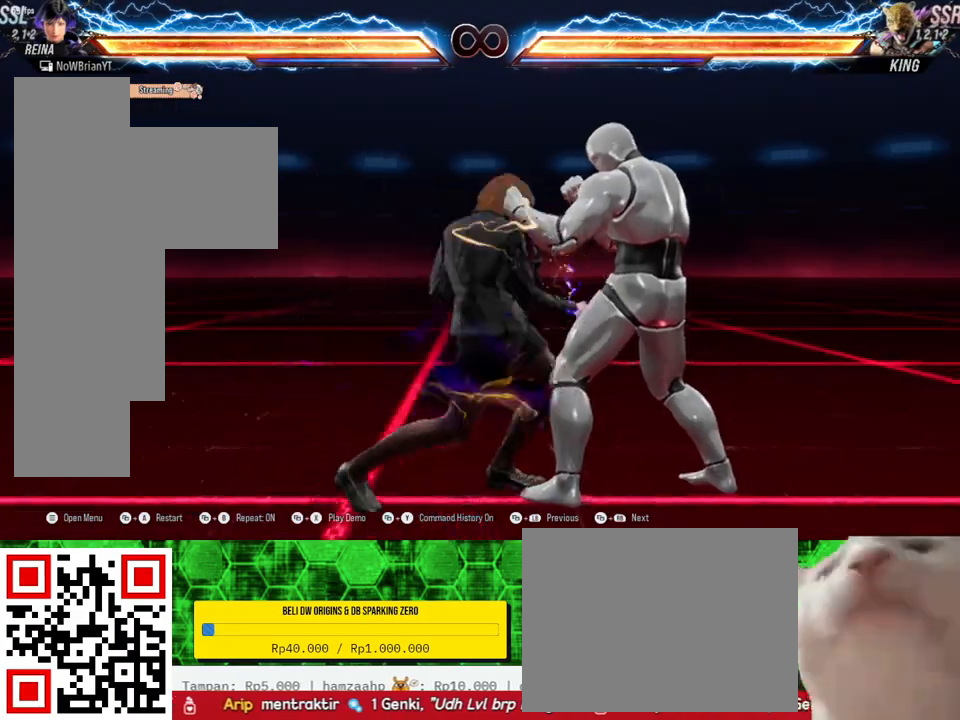
{"buttons": [], "right_stick": "center", "events": []}
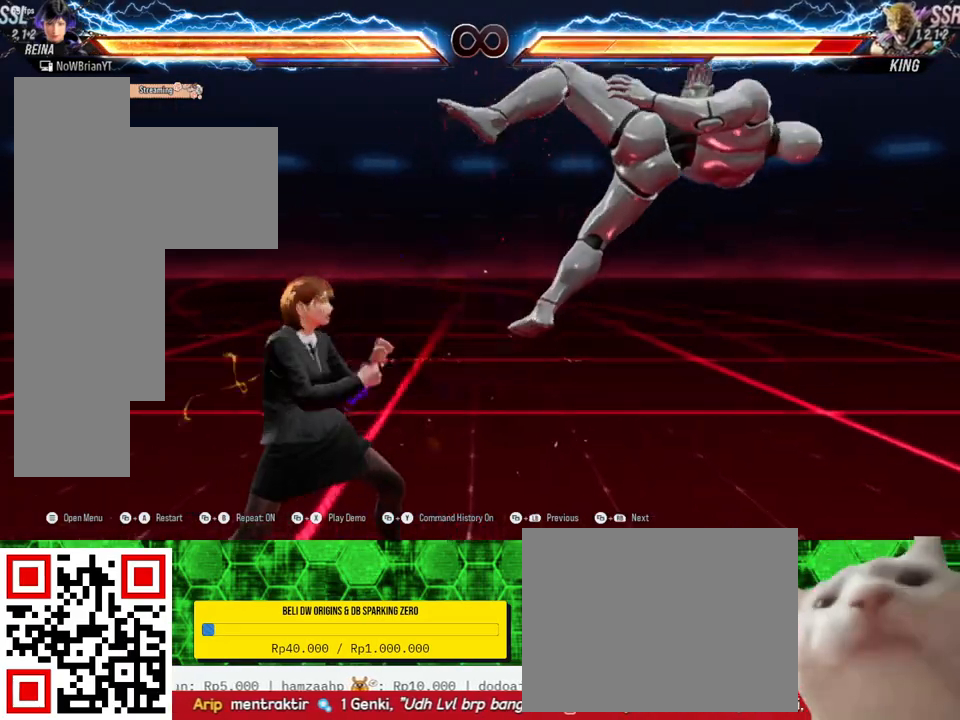
{"buttons": [], "right_stick": "center", "events": [[67, "DPAD_DOWN", "down"], [67, "DPAD_RIGHT", "down"], [67, "SQUARE", "down"], [167, "DPAD_DOWN", "up"], [167, "DPAD_RIGHT", "up"], [167, "SQUARE", "up"]]}
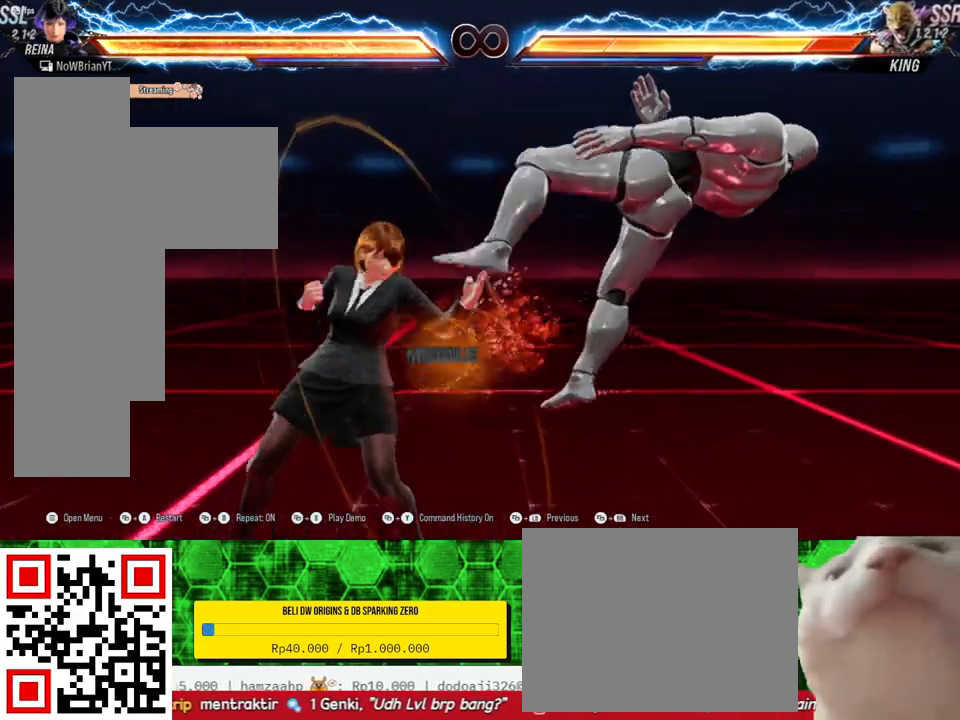
{"buttons": [], "right_stick": "center", "events": []}
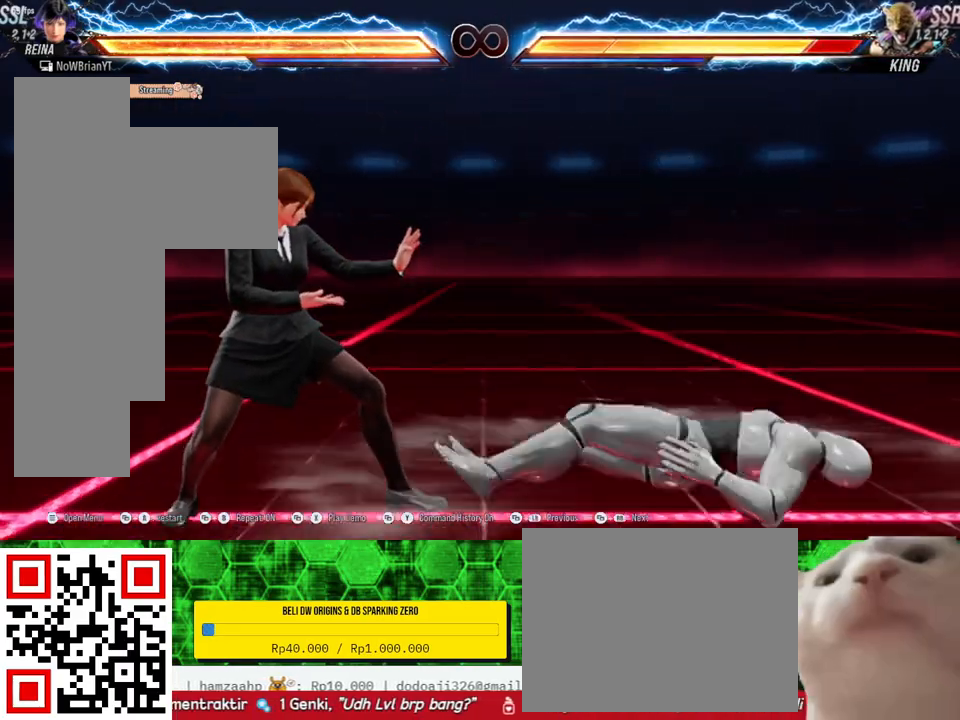
{"buttons": [], "right_stick": "center", "events": []}